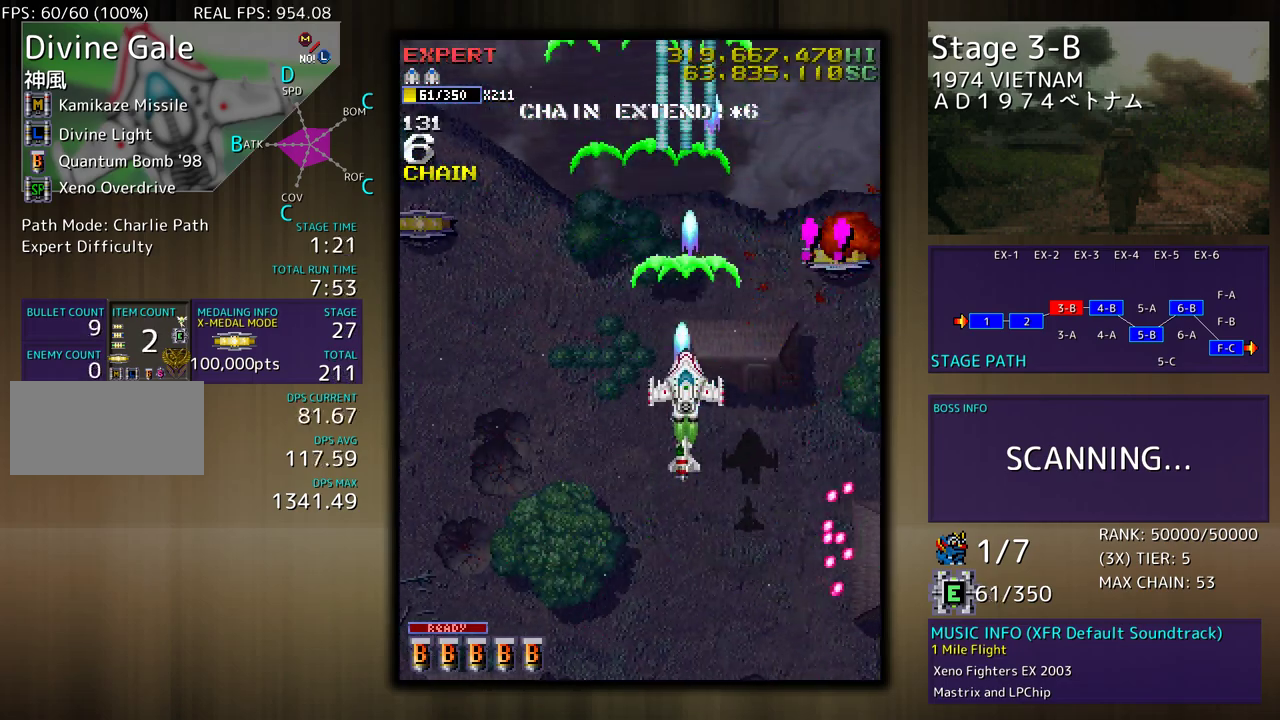
Gameplay with a controller (arcade stick); each line is a JSON object with the inputs held at the frame after it. "events" lists button and stick changes between this image and that frame as [ms after this image, input, new state], when the widget could be followed in between. Not read: L3 R3 other_buttons.
{"buttons": [], "events": [[33, "DPAD_UP", "up"]]}
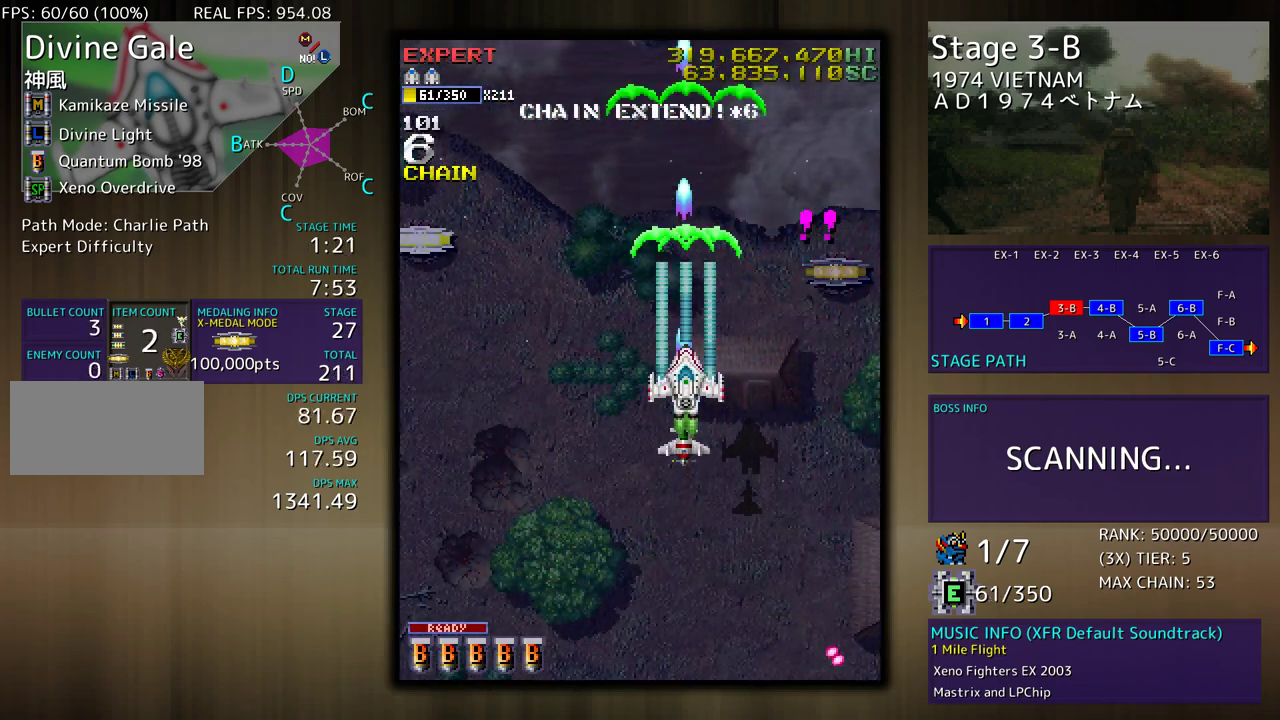
{"buttons": [], "events": []}
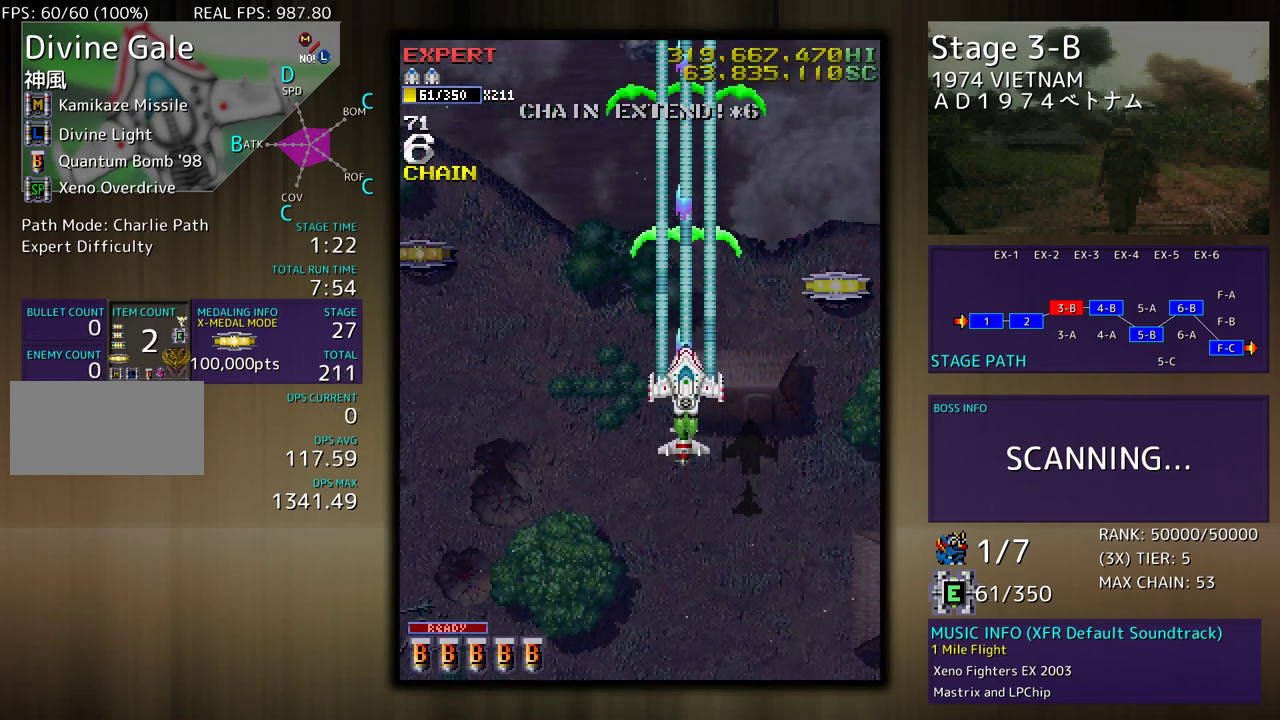
{"buttons": [], "events": []}
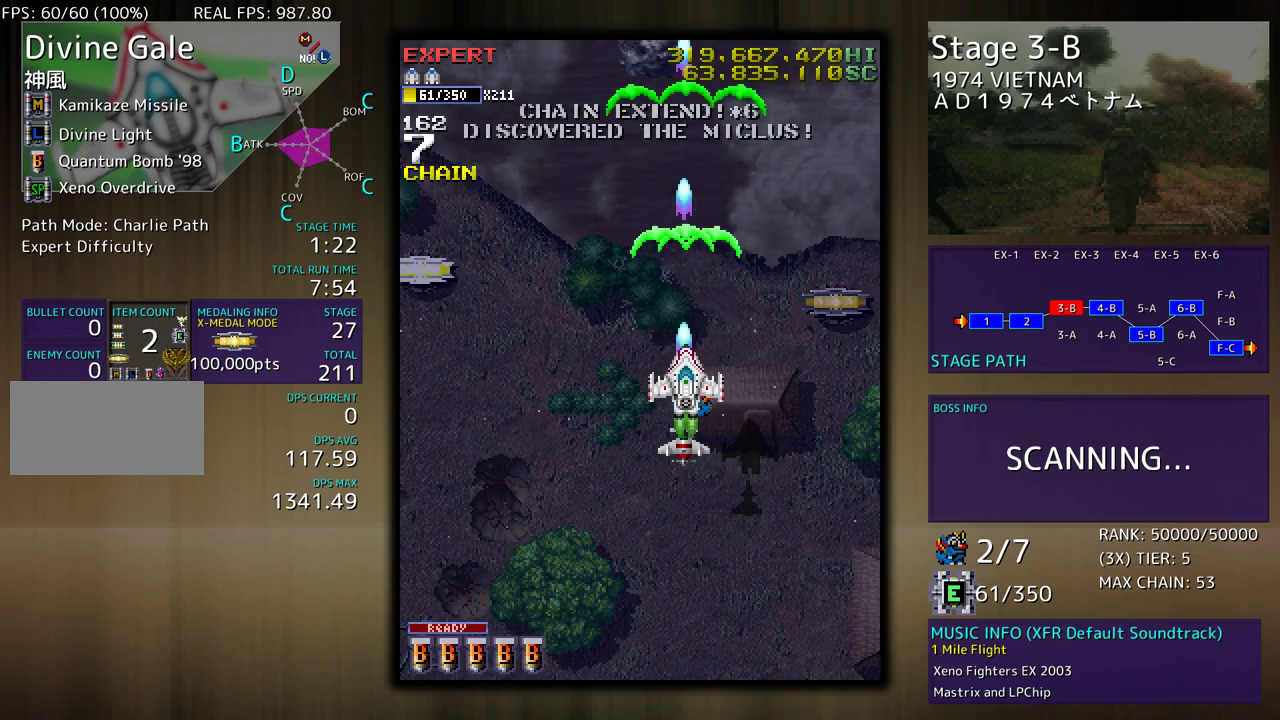
{"buttons": [], "events": [[17, "DPAD_DOWN", "down"], [33, "DPAD_LEFT", "down"], [67, "DPAD_DOWN", "up"], [133, "DPAD_LEFT", "up"], [167, "DPAD_DOWN", "down"], [267, "DPAD_DOWN", "up"]]}
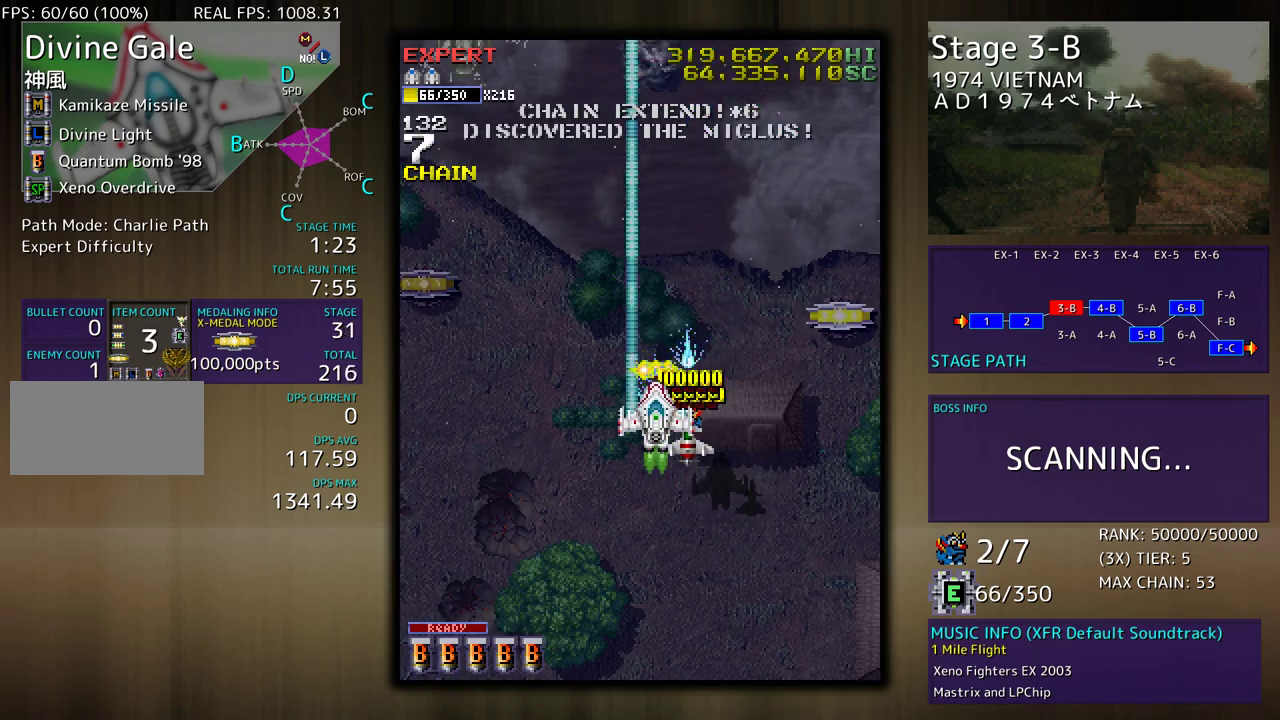
{"buttons": ["DPAD_LEFT"], "events": [[117, "DPAD_DOWN", "down"], [183, "DPAD_DOWN", "up"], [283, "DPAD_DOWN", "down"], [333, "DPAD_LEFT", "down"], [400, "DPAD_DOWN", "up"]]}
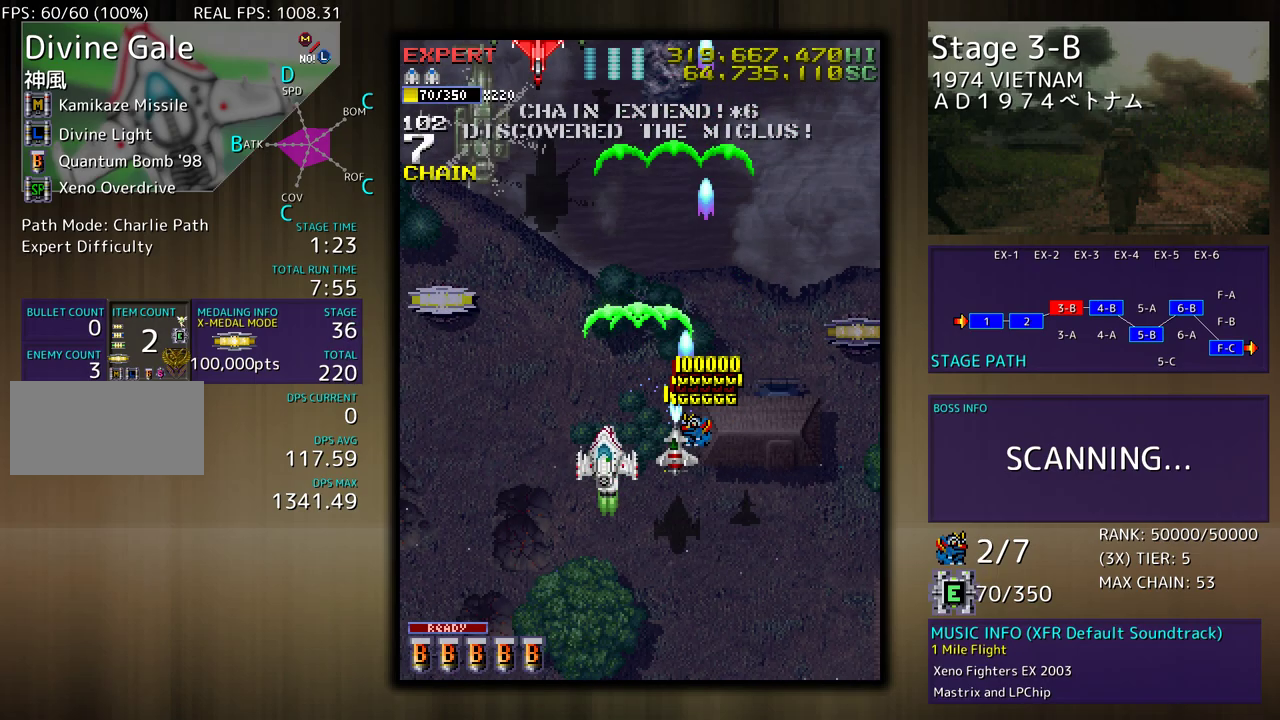
{"buttons": ["DPAD_DOWN", "DPAD_RIGHT"], "events": [[50, "DPAD_UP", "down"], [433, "DPAD_UP", "up"], [467, "DPAD_DOWN", "down"], [467, "DPAD_LEFT", "up"], [500, "DPAD_RIGHT", "down"]]}
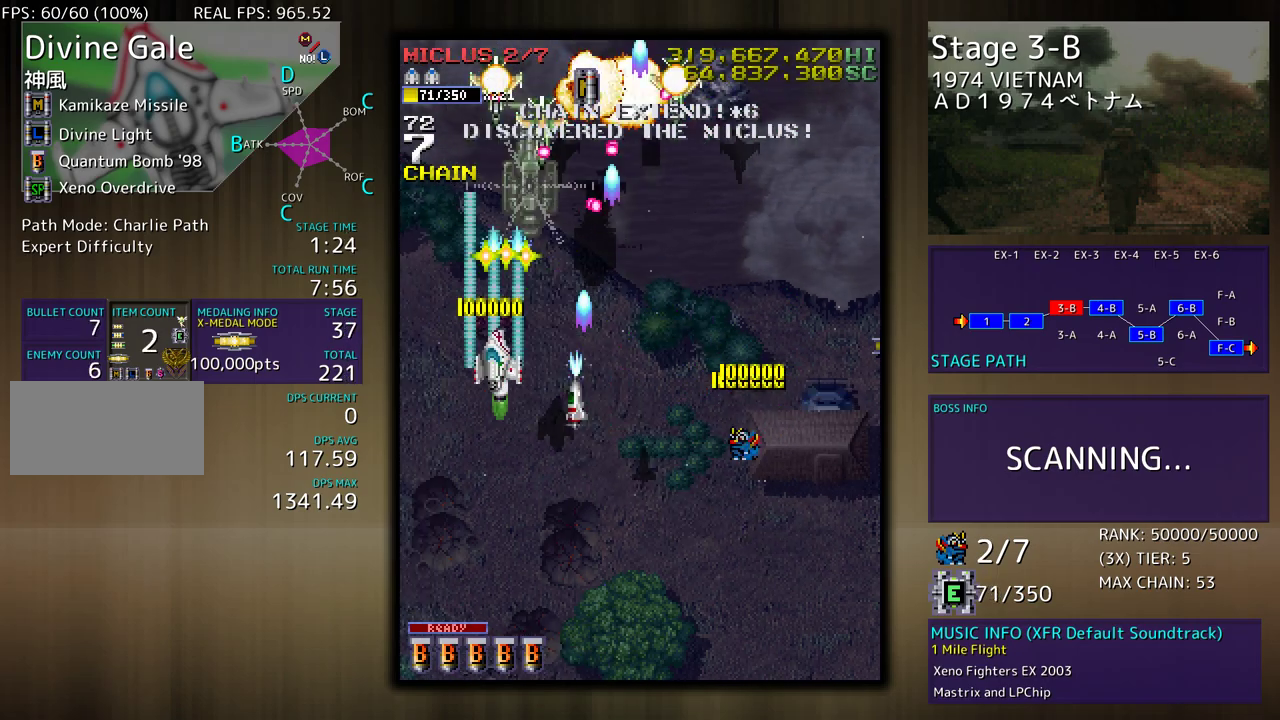
{"buttons": ["DPAD_DOWN", "DPAD_RIGHT"], "events": []}
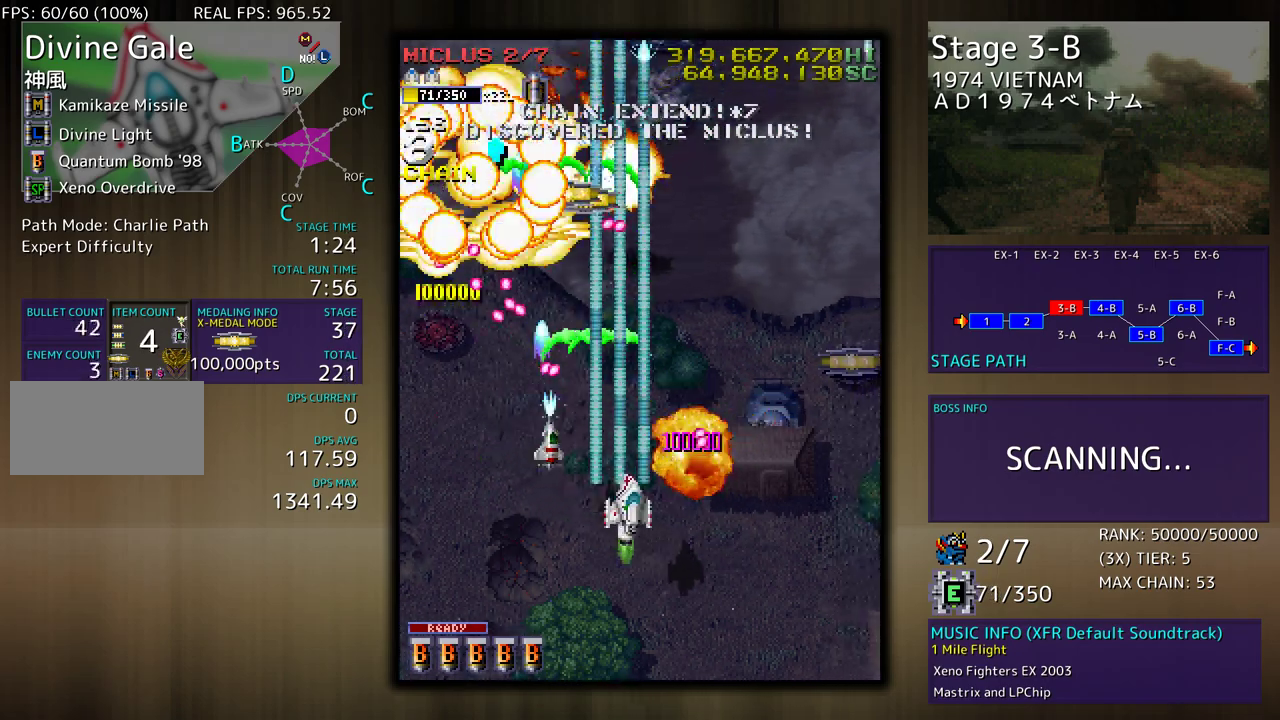
{"buttons": ["DPAD_UP", "DPAD_RIGHT"], "events": [[200, "DPAD_DOWN", "up"], [233, "DPAD_UP", "down"]]}
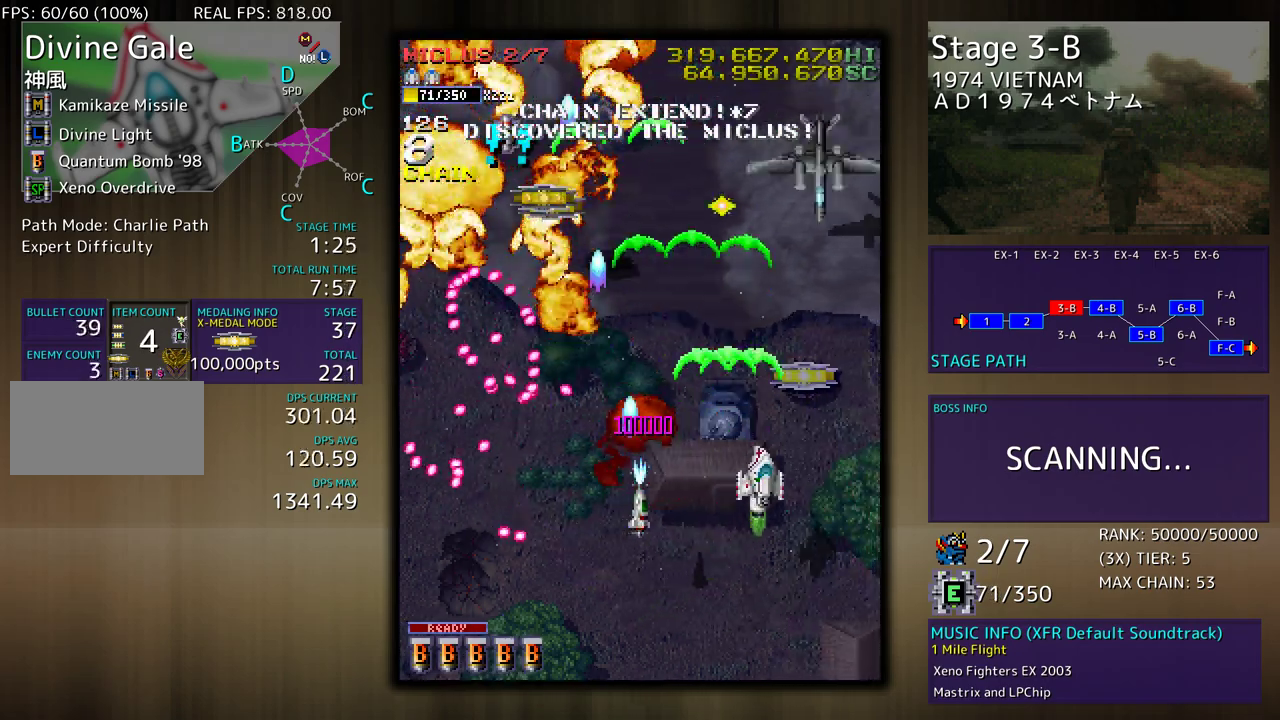
{"buttons": ["DPAD_DOWN", "DPAD_LEFT"], "events": [[150, "DPAD_RIGHT", "up"], [233, "DPAD_UP", "up"], [267, "DPAD_DOWN", "down"], [417, "DPAD_LEFT", "down"]]}
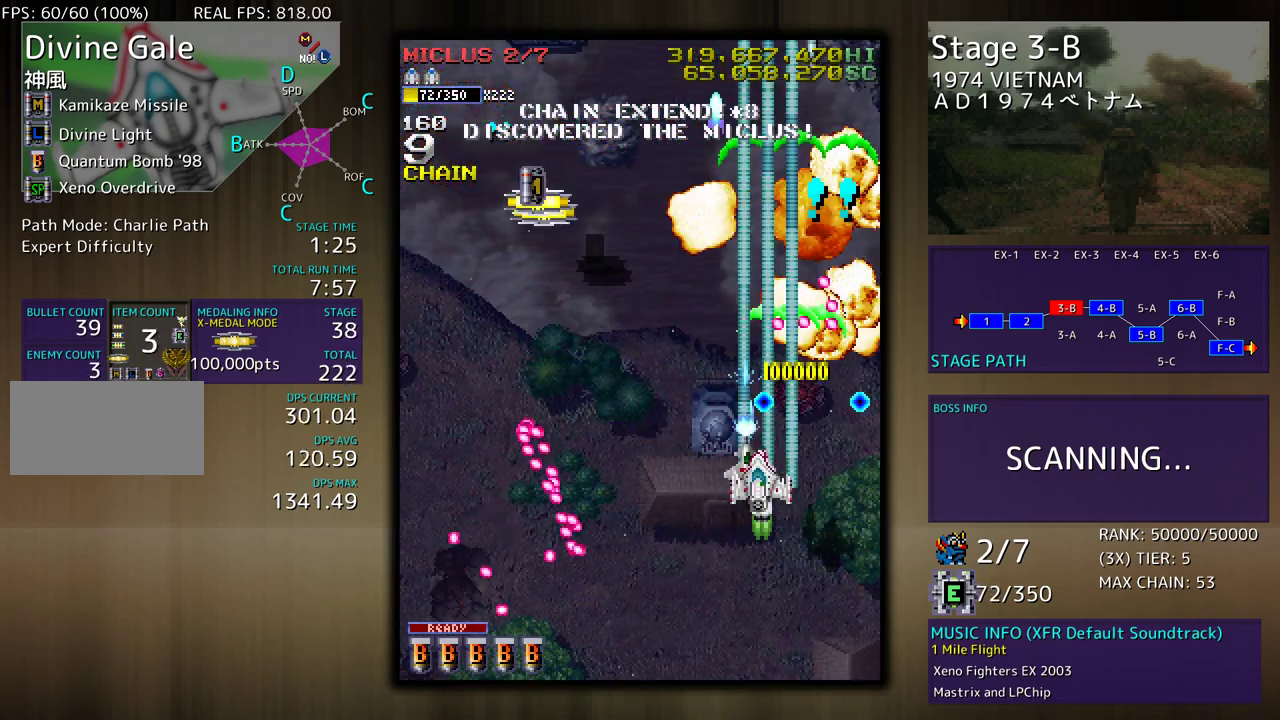
{"buttons": ["DPAD_UP", "DPAD_LEFT"], "events": [[67, "DPAD_DOWN", "up"], [133, "DPAD_UP", "down"]]}
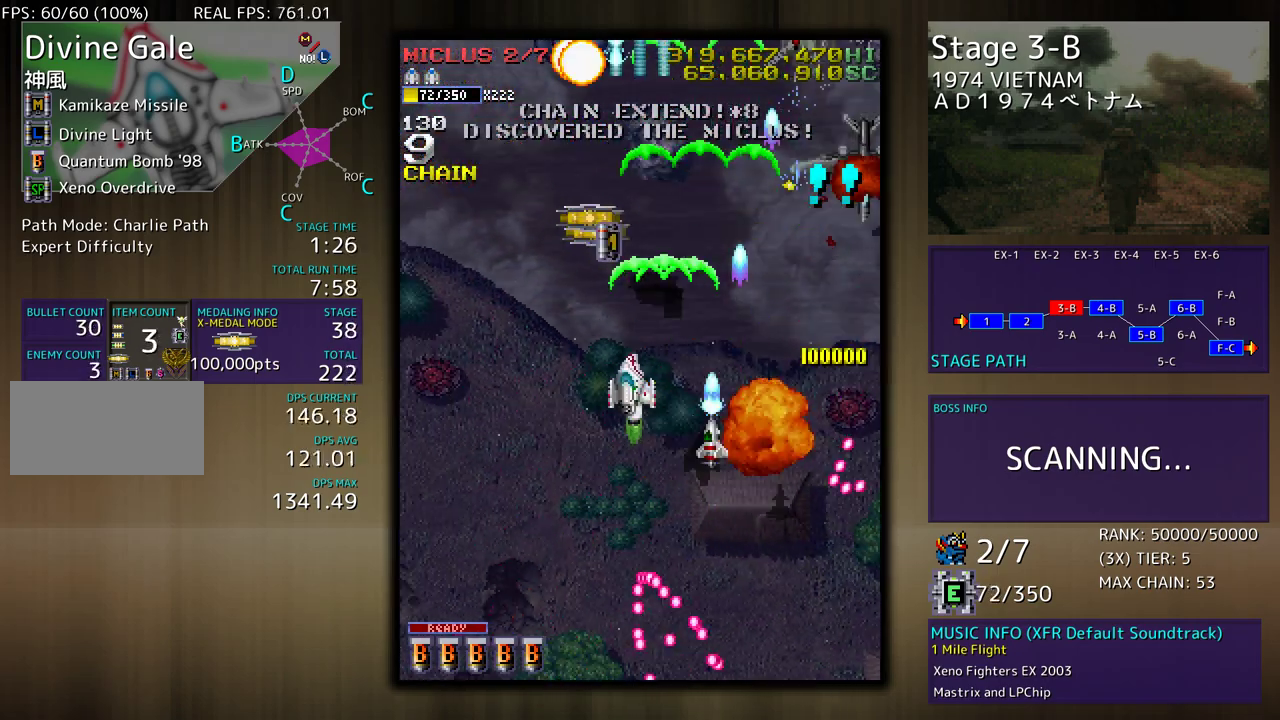
{"buttons": ["DPAD_DOWN", "DPAD_LEFT"], "events": [[33, "DPAD_UP", "up"], [50, "DPAD_LEFT", "up"], [50, "DPAD_RIGHT", "down"], [100, "DPAD_UP", "down"], [183, "DPAD_UP", "up"], [200, "DPAD_DOWN", "down"], [400, "DPAD_LEFT", "down"], [400, "DPAD_RIGHT", "up"]]}
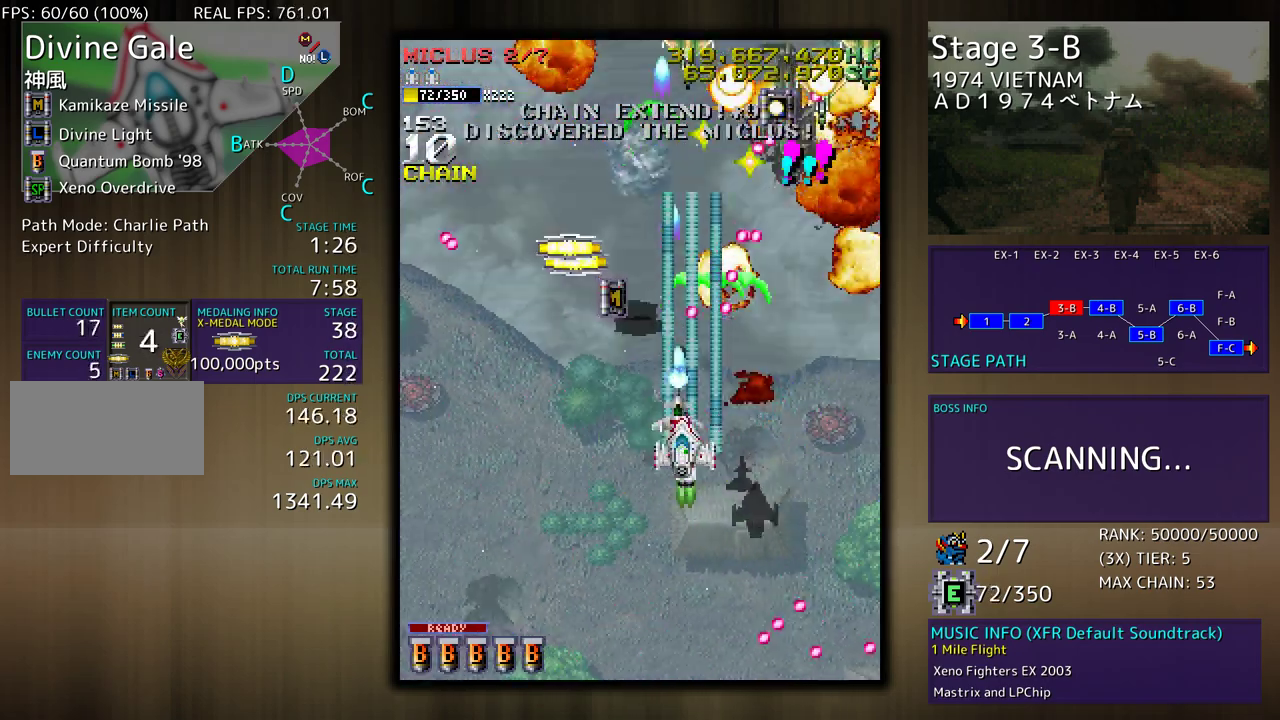
{"buttons": [], "events": [[17, "DPAD_LEFT", "up"], [33, "DPAD_RIGHT", "down"], [283, "DPAD_RIGHT", "up"], [300, "DPAD_DOWN", "up"], [367, "DPAD_DOWN", "down"], [483, "DPAD_DOWN", "up"]]}
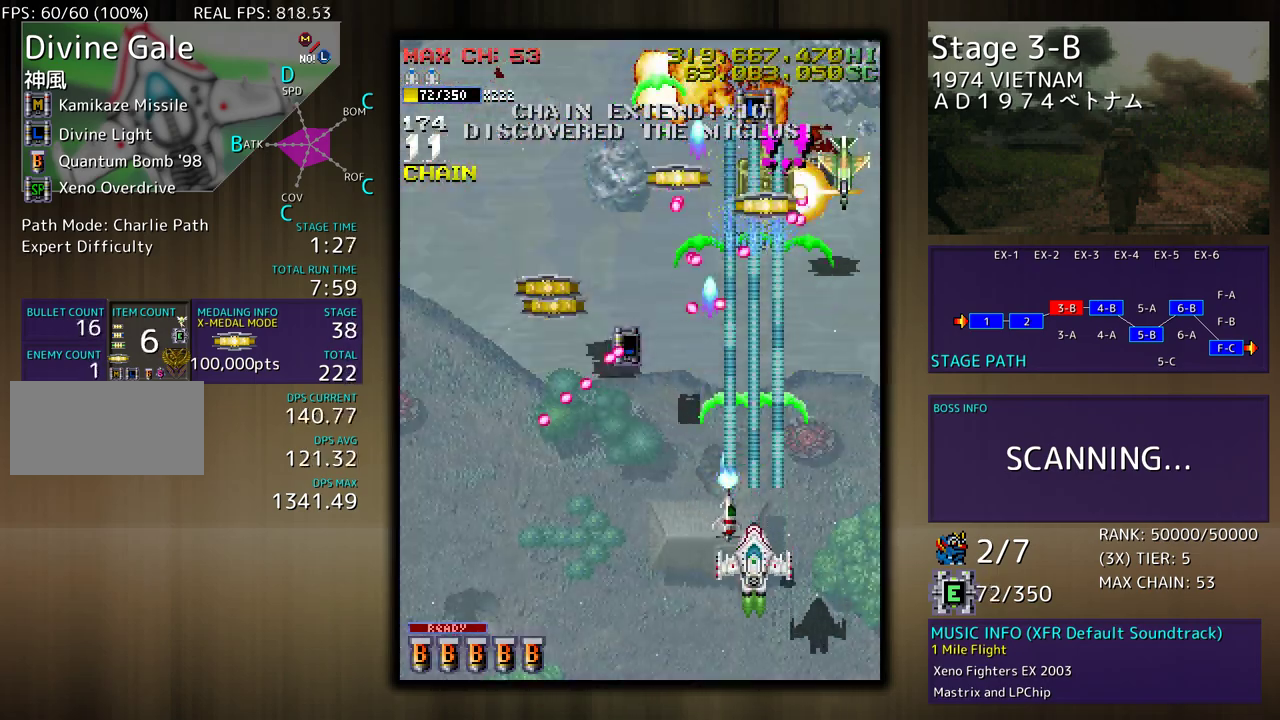
{"buttons": ["DPAD_LEFT"], "events": [[50, "DPAD_DOWN", "down"], [233, "DPAD_LEFT", "down"], [283, "DPAD_DOWN", "up"]]}
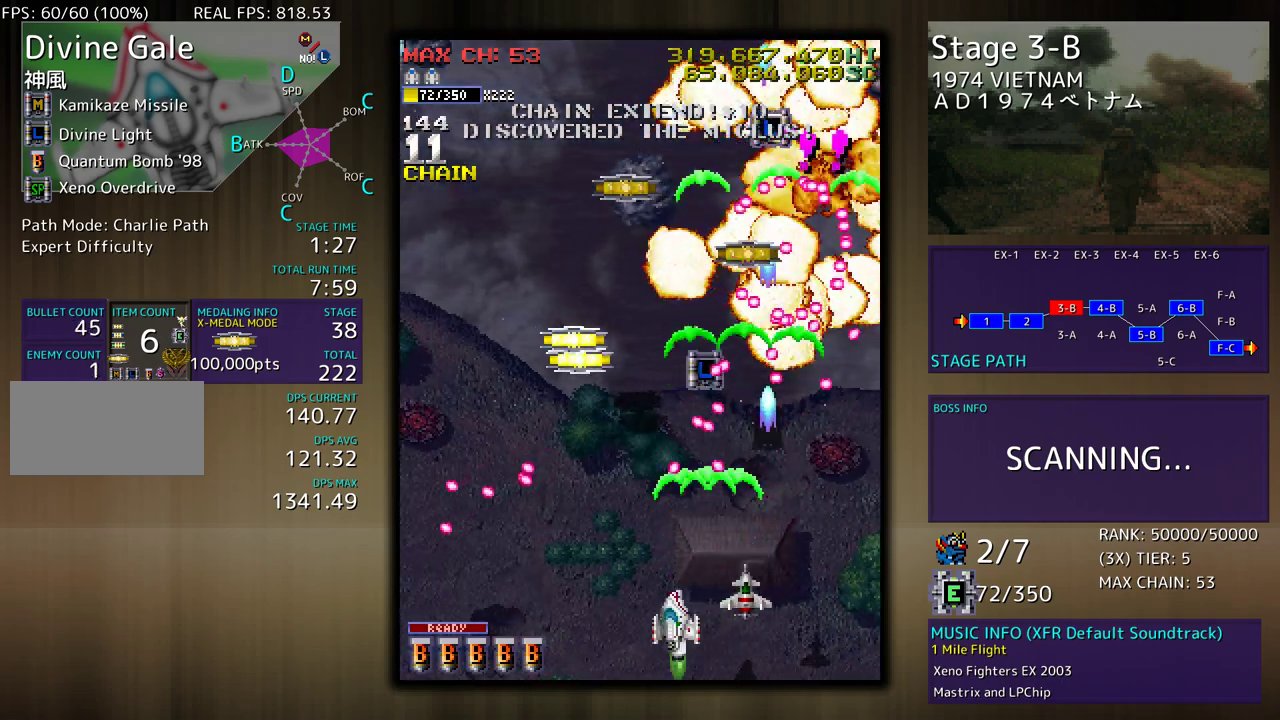
{"buttons": ["DPAD_UP"], "events": [[50, "DPAD_UP", "down"], [400, "DPAD_LEFT", "up"]]}
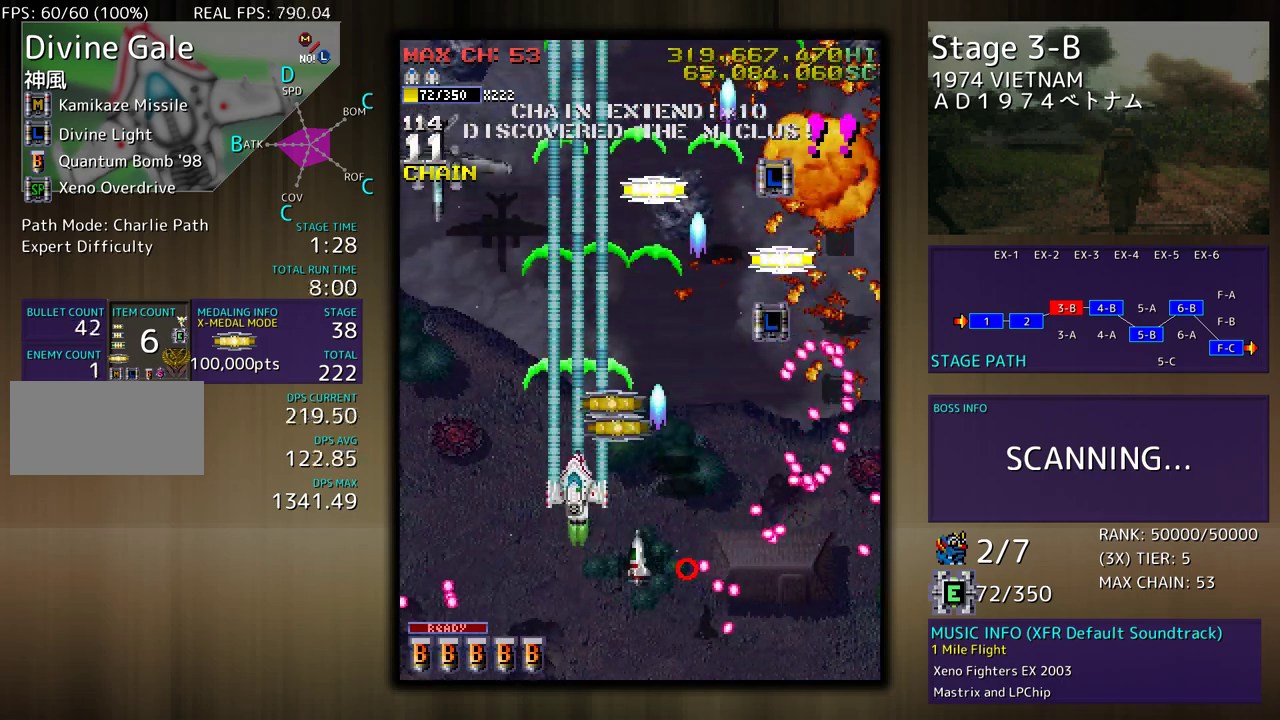
{"buttons": ["DPAD_DOWN", "DPAD_RIGHT"], "events": [[100, "DPAD_LEFT", "down"], [200, "DPAD_UP", "up"], [283, "DPAD_DOWN", "down"], [450, "DPAD_LEFT", "up"], [467, "DPAD_RIGHT", "down"]]}
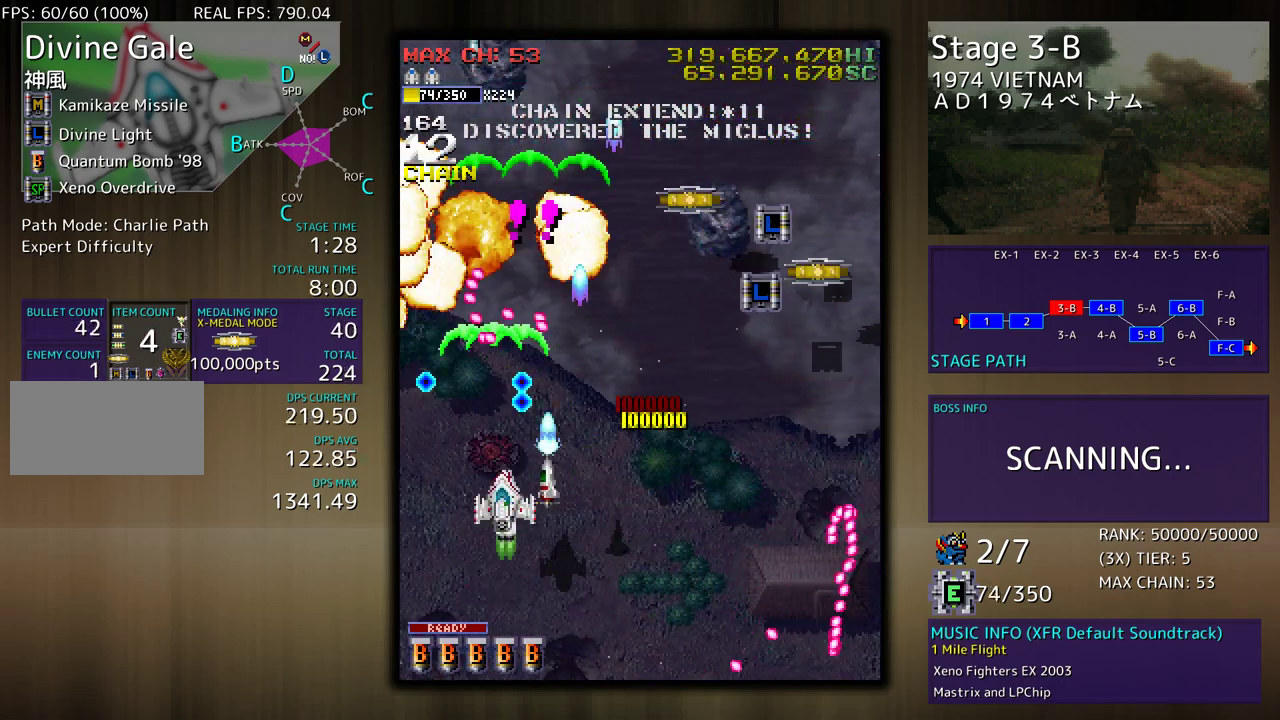
{"buttons": ["DPAD_UP", "DPAD_RIGHT"], "events": [[217, "DPAD_DOWN", "up"], [217, "DPAD_UP", "down"]]}
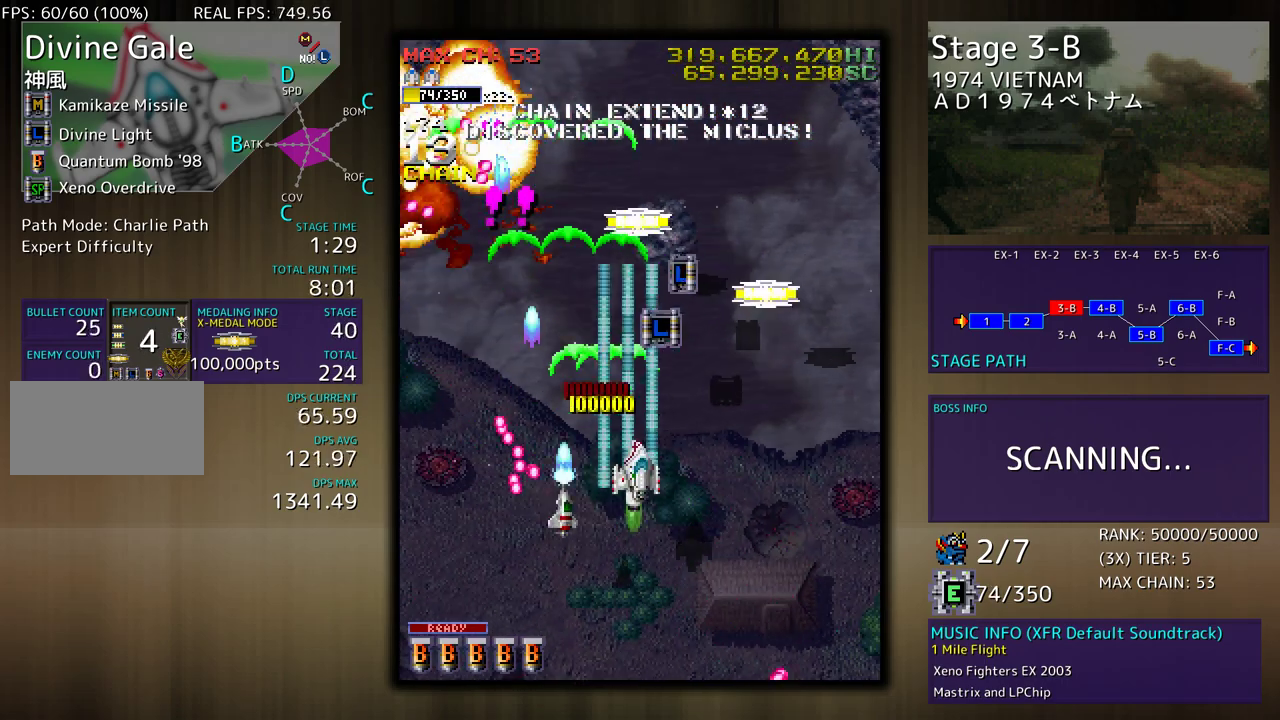
{"buttons": ["DPAD_UP"], "events": [[300, "DPAD_UP", "up"], [367, "DPAD_DOWN", "down"], [450, "DPAD_DOWN", "up"], [467, "DPAD_UP", "down"], [483, "DPAD_RIGHT", "up"]]}
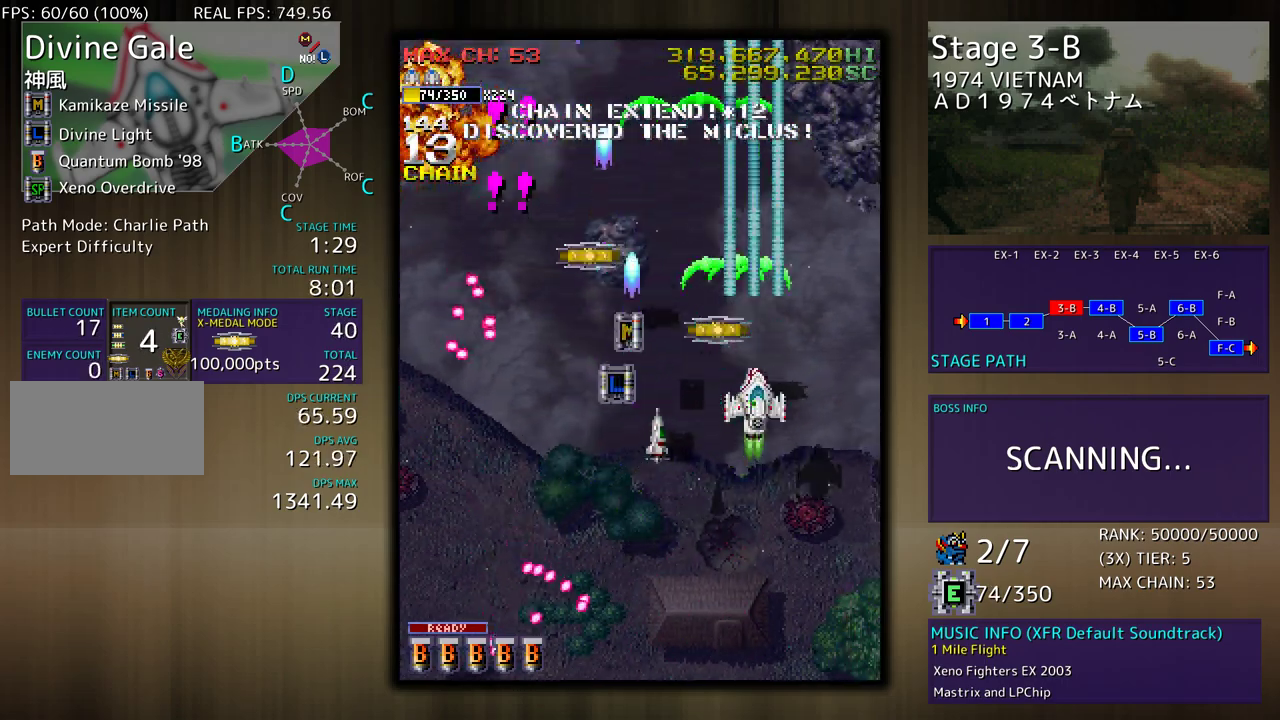
{"buttons": ["DPAD_DOWN"], "events": [[17, "DPAD_LEFT", "down"], [150, "DPAD_UP", "up"], [267, "DPAD_DOWN", "down"], [267, "DPAD_LEFT", "up"], [267, "DPAD_RIGHT", "down"], [500, "DPAD_RIGHT", "up"]]}
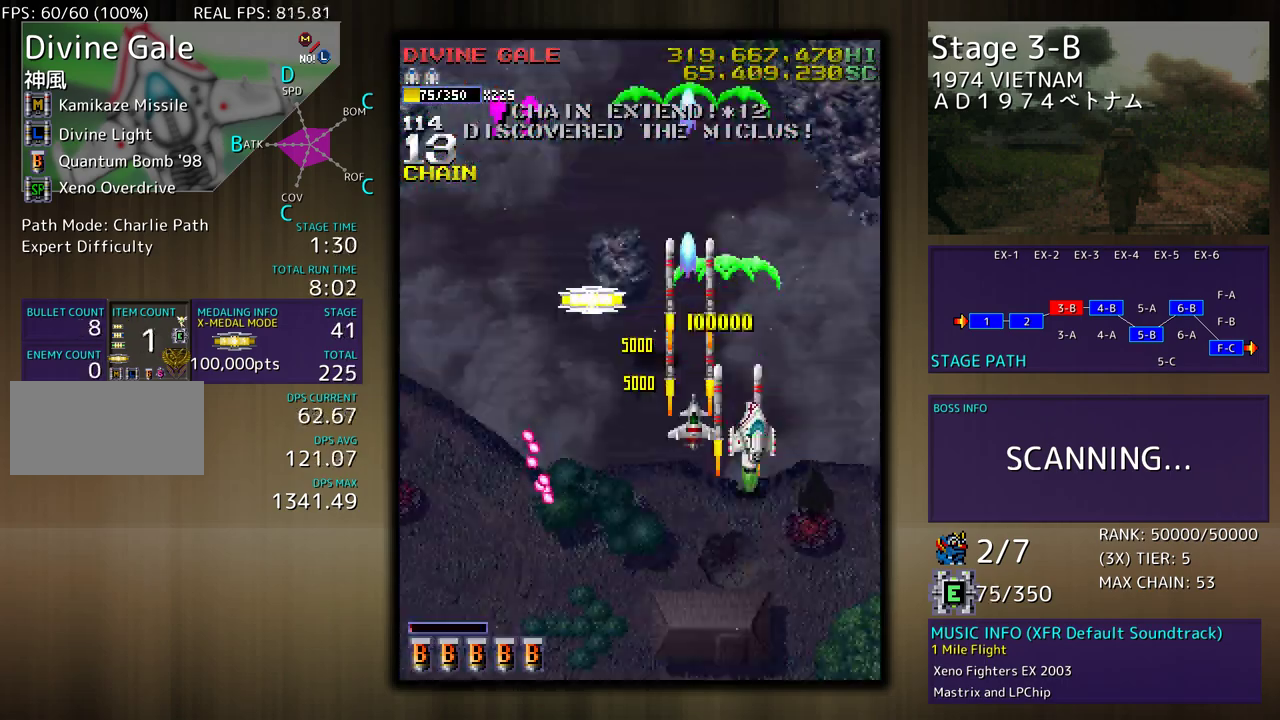
{"buttons": ["DPAD_DOWN", "DPAD_LEFT"], "events": [[17, "DPAD_LEFT", "down"], [50, "DPAD_DOWN", "up"], [67, "DPAD_UP", "down"], [333, "DPAD_UP", "up"], [417, "DPAD_DOWN", "down"]]}
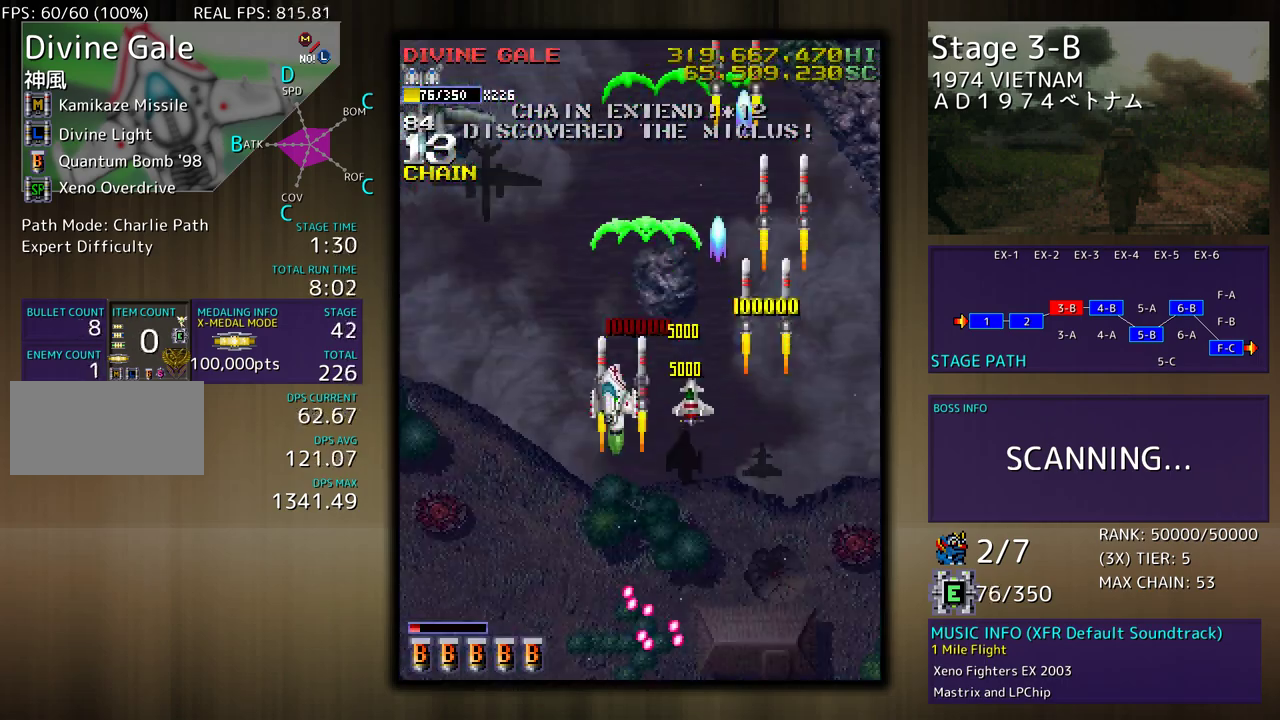
{"buttons": ["DPAD_DOWN", "DPAD_LEFT"], "events": []}
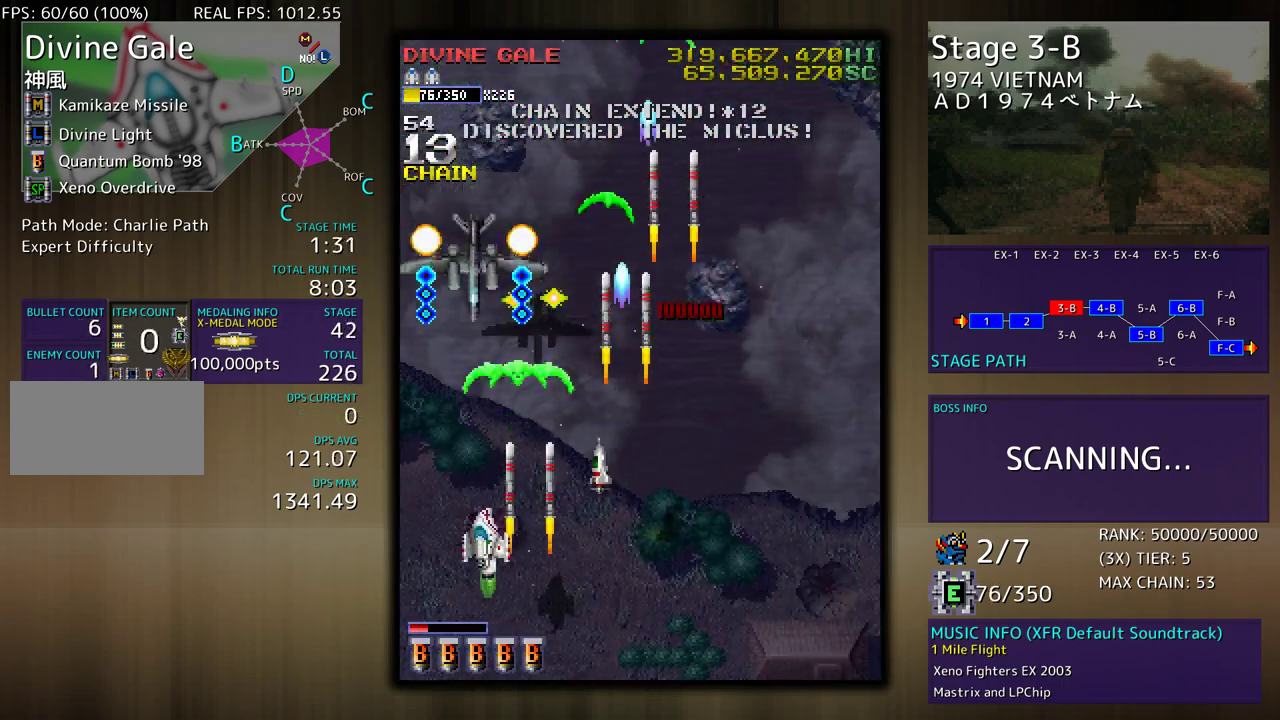
{"buttons": ["DPAD_UP", "DPAD_RIGHT"], "events": [[33, "DPAD_LEFT", "up"], [50, "DPAD_RIGHT", "down"], [283, "DPAD_DOWN", "up"], [317, "DPAD_UP", "down"]]}
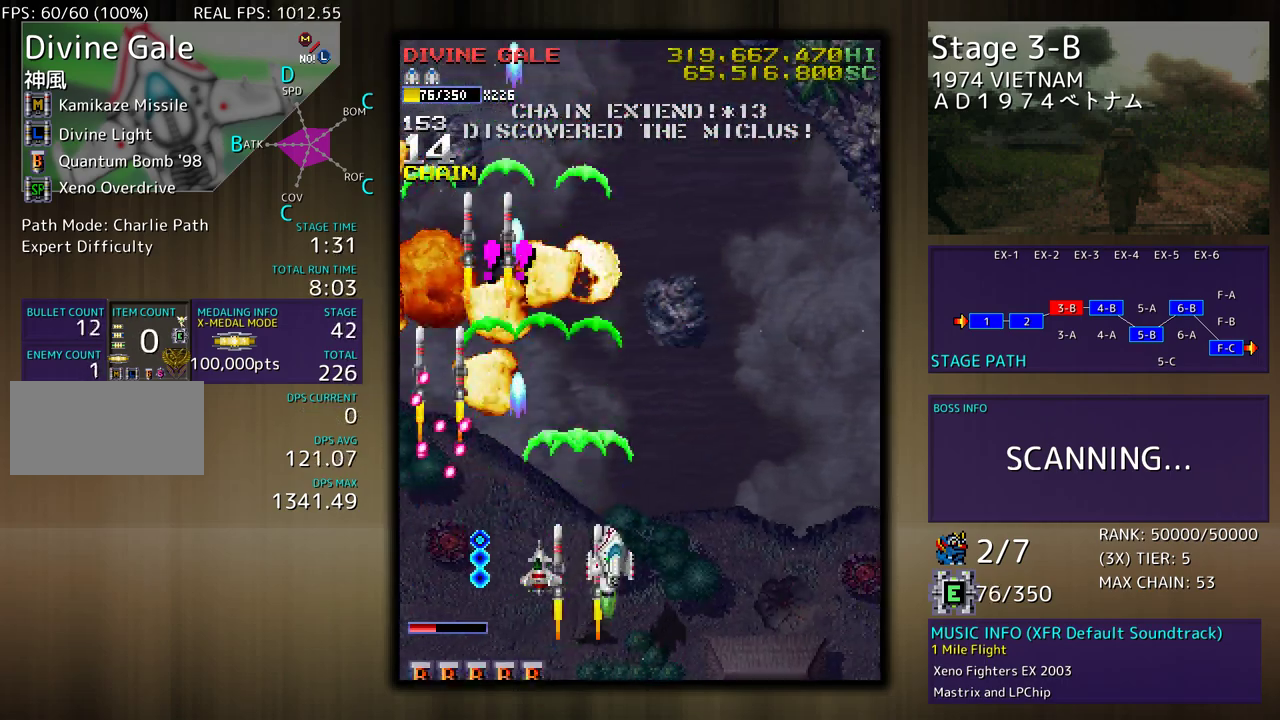
{"buttons": [], "events": [[217, "DPAD_UP", "up"], [367, "DPAD_RIGHT", "up"]]}
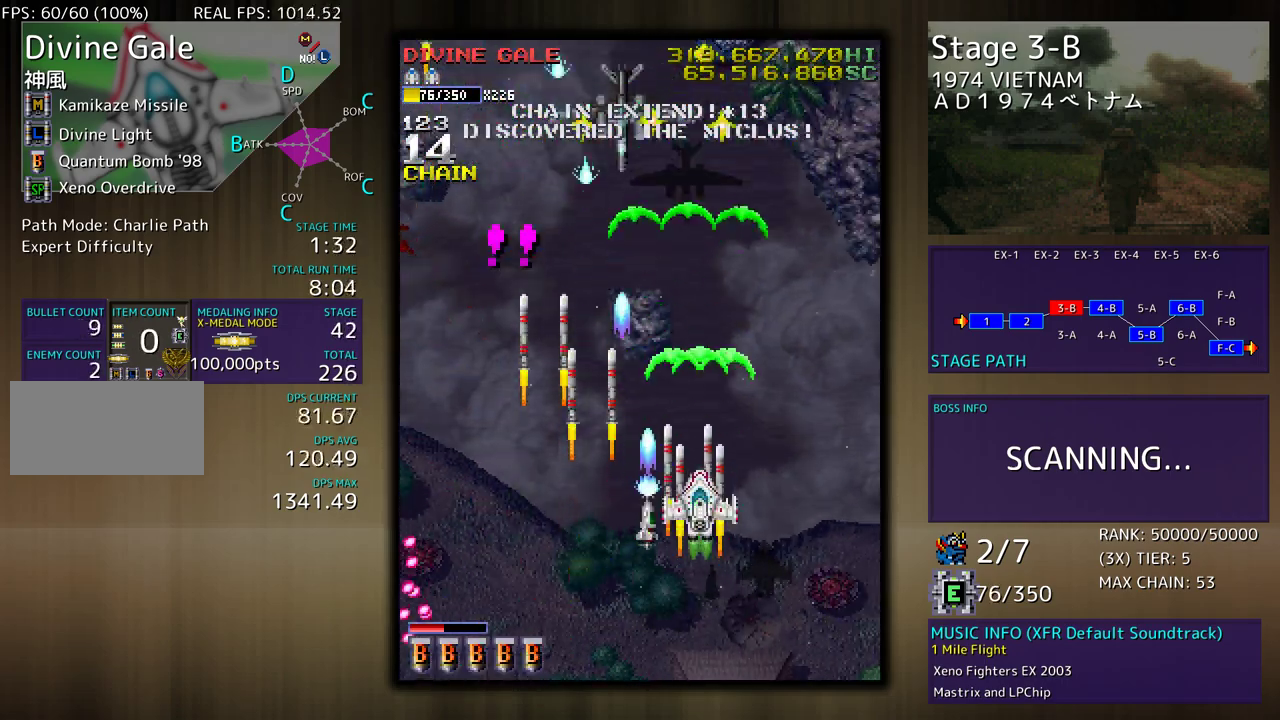
{"buttons": ["DPAD_LEFT"], "events": [[133, "DPAD_DOWN", "down"], [250, "DPAD_RIGHT", "down"], [283, "DPAD_RIGHT", "up"], [300, "DPAD_DOWN", "up"], [300, "DPAD_LEFT", "down"]]}
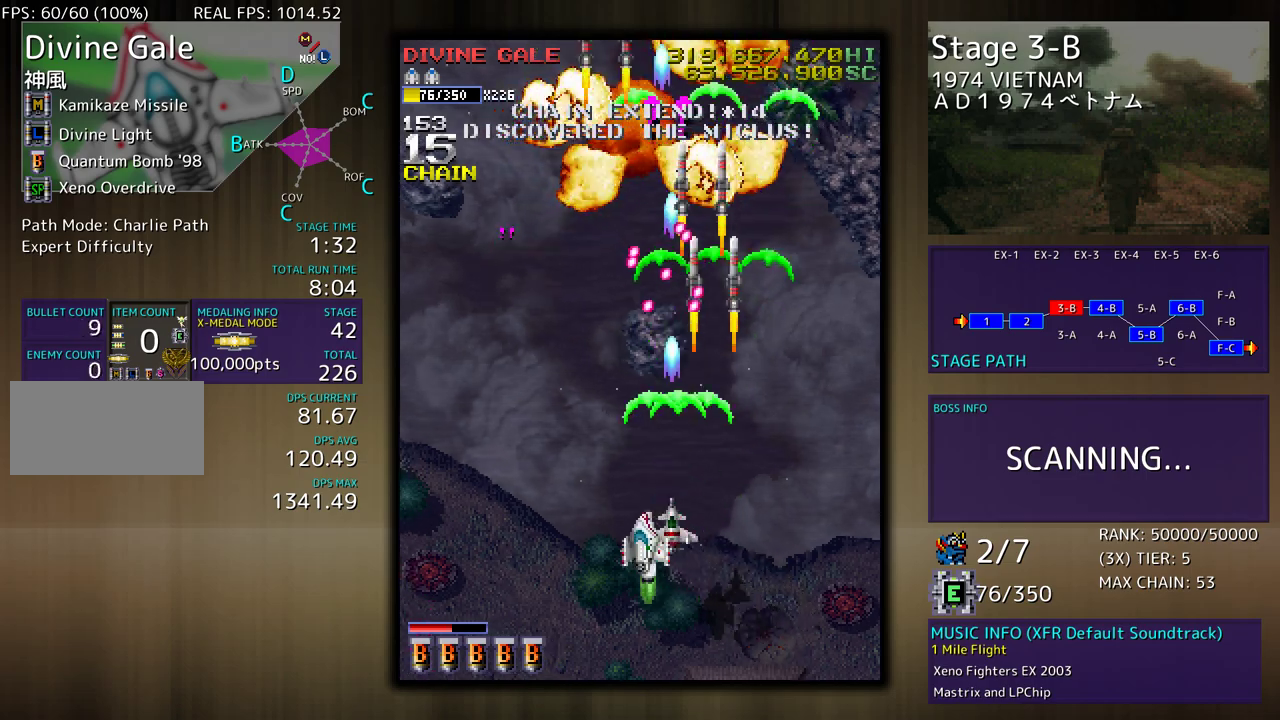
{"buttons": [], "events": [[117, "DPAD_UP", "down"], [450, "DPAD_LEFT", "up"], [483, "DPAD_UP", "up"]]}
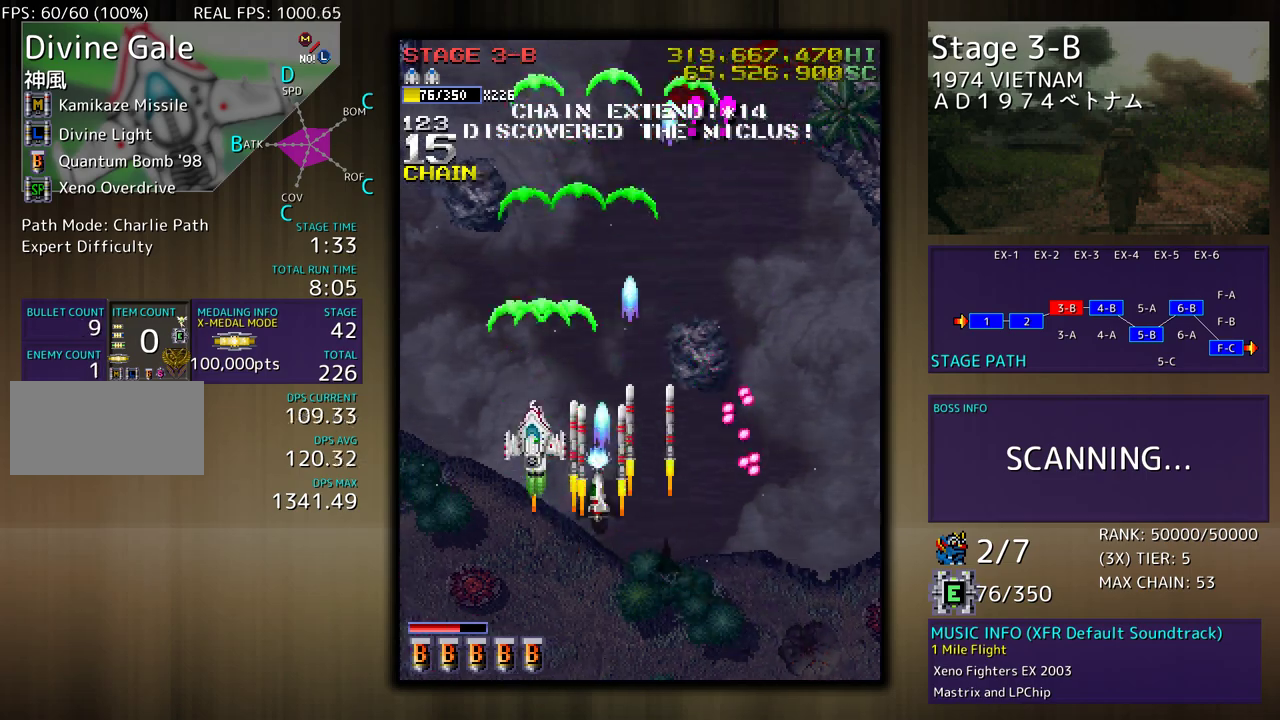
{"buttons": ["DPAD_UP", "DPAD_LEFT"], "events": [[383, "DPAD_LEFT", "down"], [467, "DPAD_UP", "down"]]}
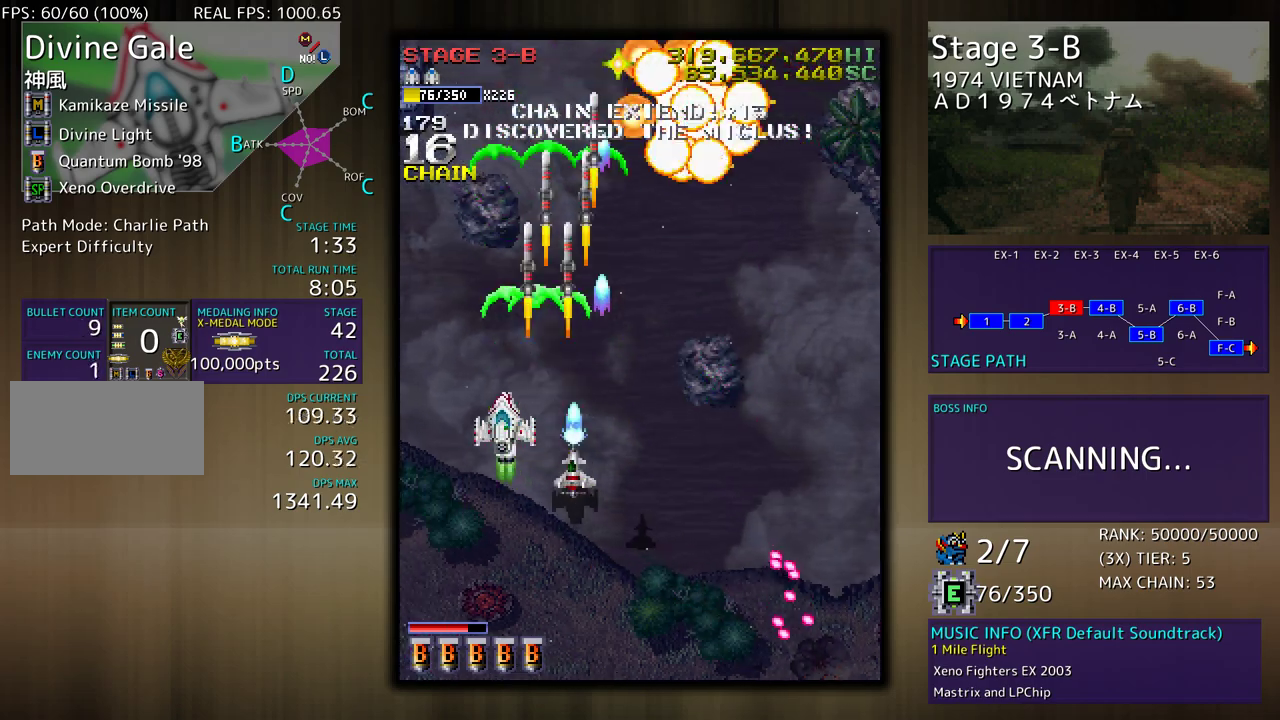
{"buttons": ["DPAD_DOWN", "DPAD_LEFT"], "events": [[117, "DPAD_UP", "up"], [150, "DPAD_DOWN", "down"], [183, "DPAD_LEFT", "up"], [200, "DPAD_RIGHT", "down"], [283, "DPAD_RIGHT", "up"], [300, "DPAD_LEFT", "down"], [317, "DPAD_DOWN", "up"], [383, "DPAD_DOWN", "down"]]}
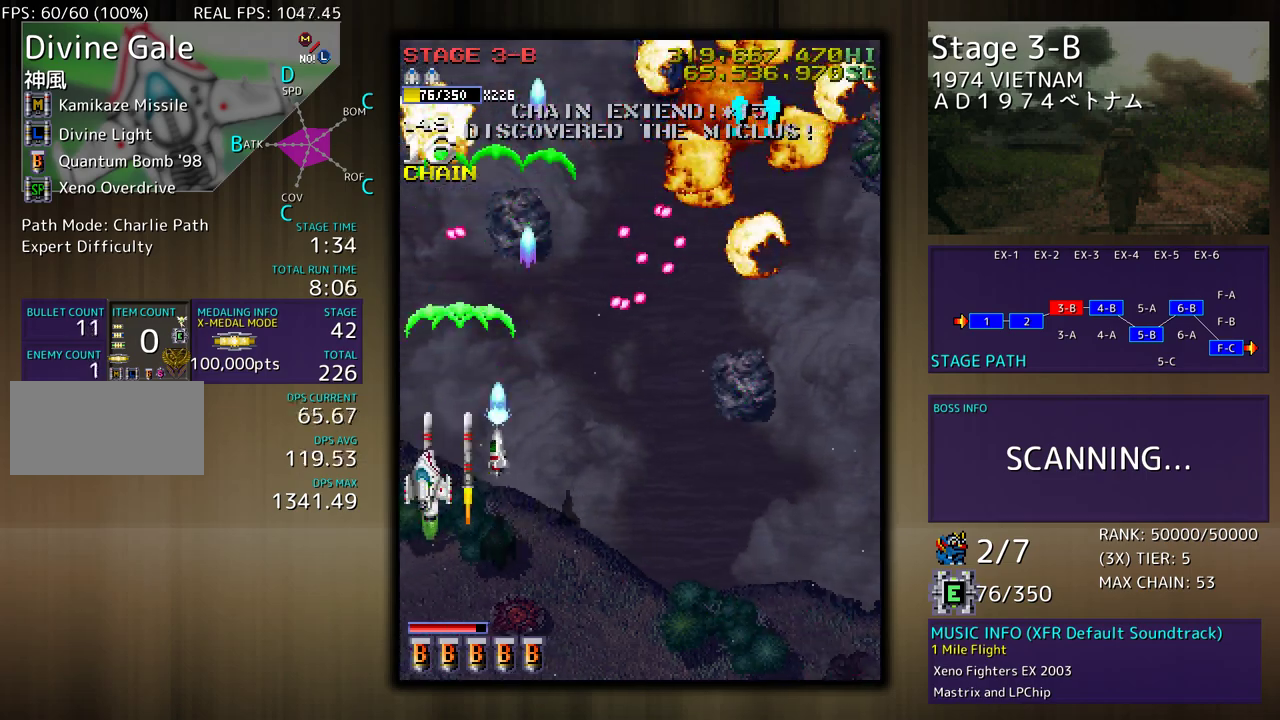
{"buttons": ["DPAD_UP", "DPAD_RIGHT"], "events": [[17, "DPAD_LEFT", "up"], [50, "DPAD_RIGHT", "down"], [67, "DPAD_DOWN", "up"], [83, "DPAD_RIGHT", "up"], [83, "DPAD_UP", "down"], [100, "DPAD_LEFT", "down"], [450, "DPAD_LEFT", "up"], [483, "DPAD_RIGHT", "down"]]}
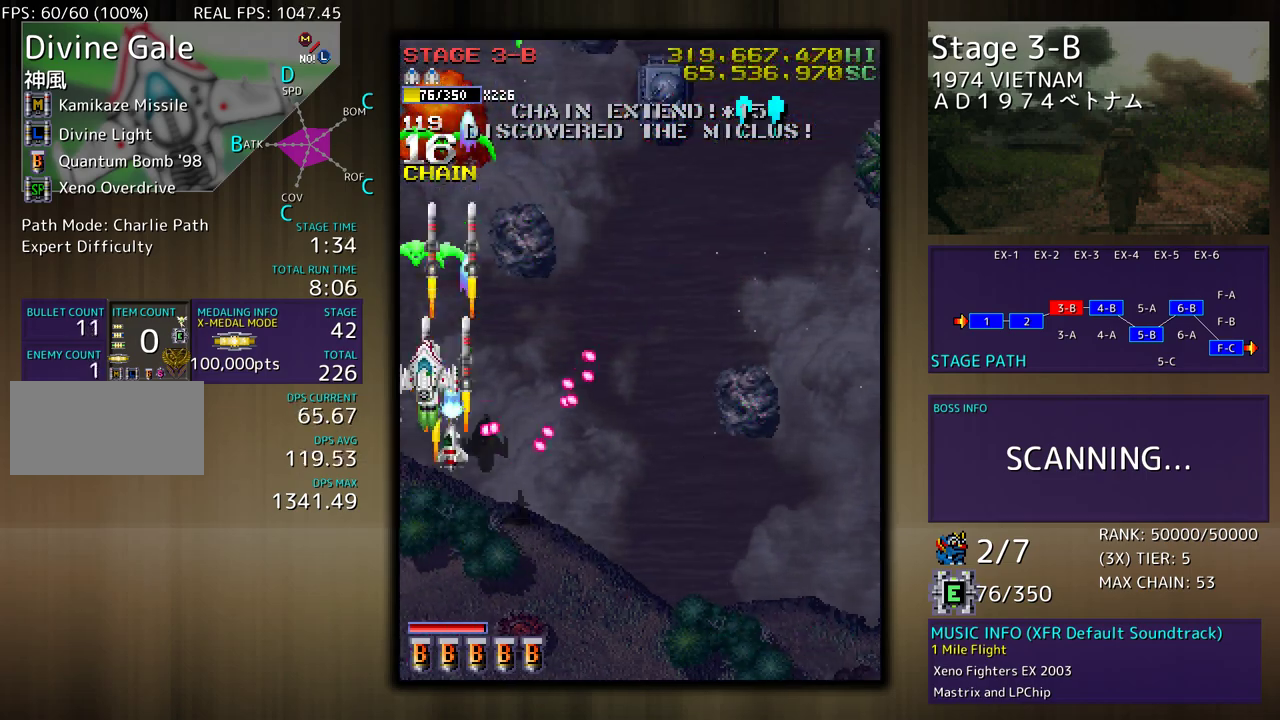
{"buttons": ["DPAD_DOWN", "DPAD_RIGHT"], "events": [[150, "DPAD_UP", "up"], [200, "DPAD_DOWN", "down"], [283, "DPAD_RIGHT", "up"], [300, "DPAD_DOWN", "up"], [383, "DPAD_DOWN", "down"], [467, "DPAD_RIGHT", "down"]]}
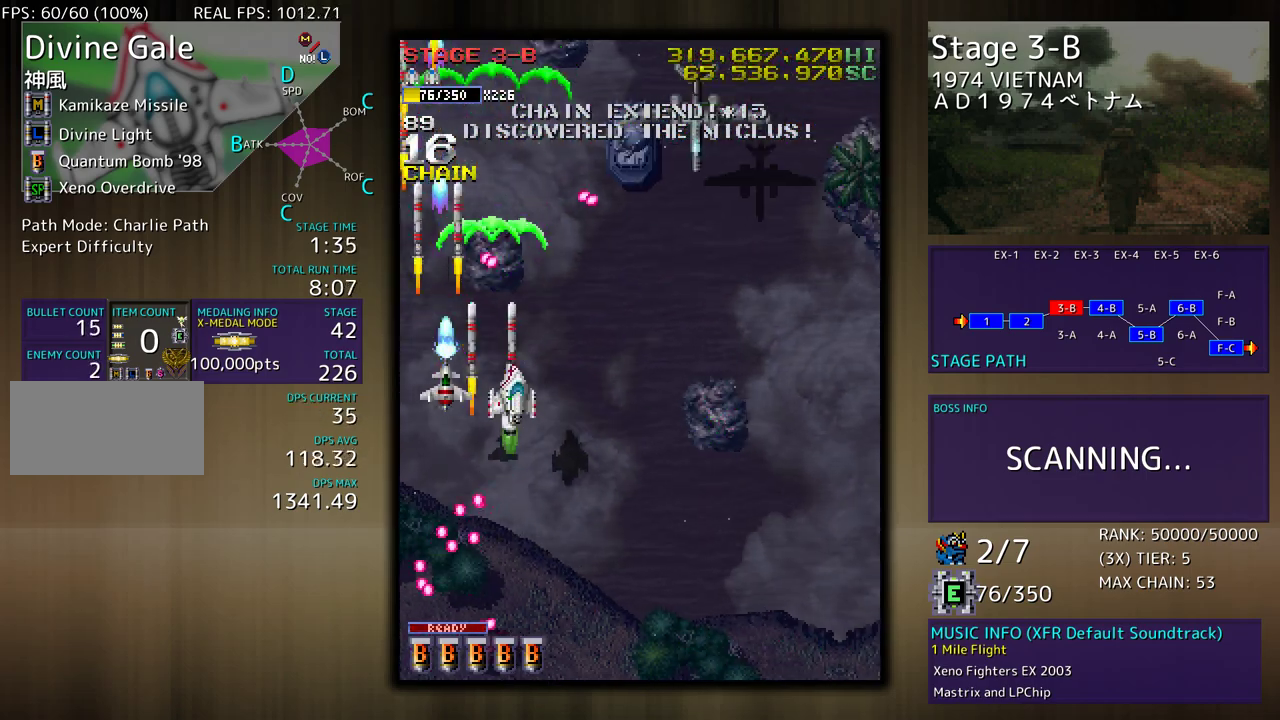
{"buttons": ["DPAD_DOWN", "DPAD_RIGHT"], "events": []}
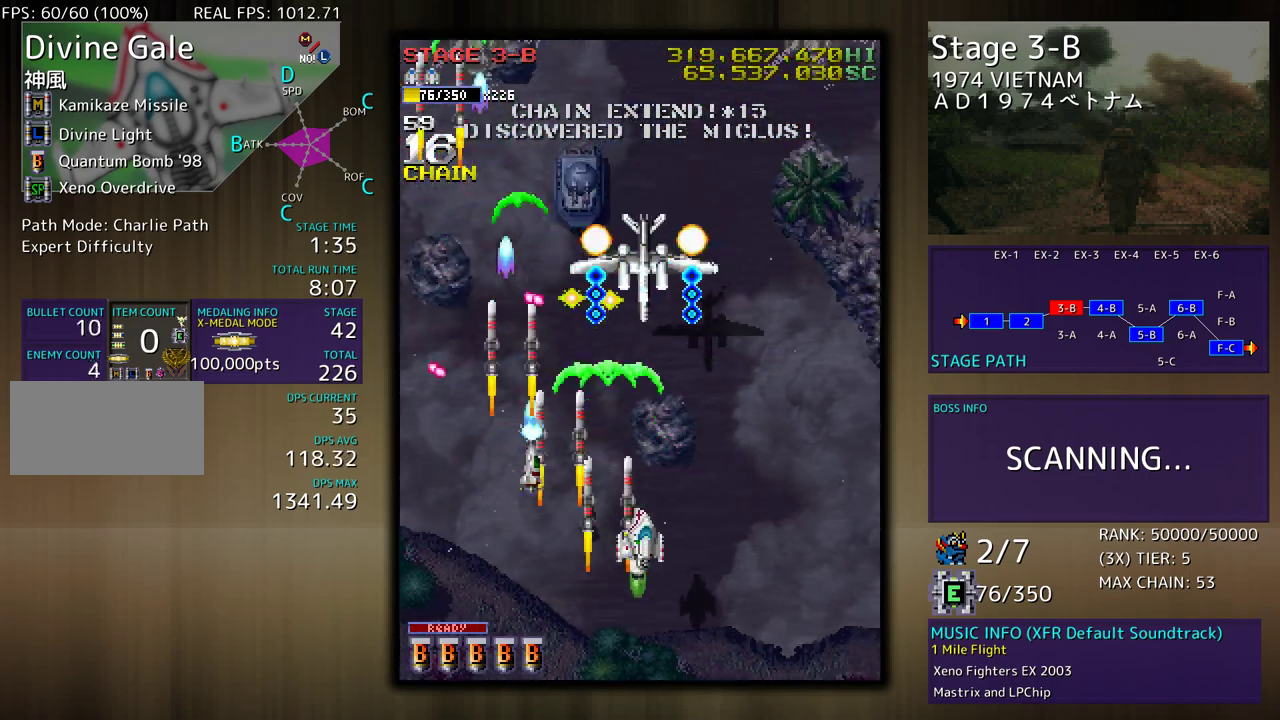
{"buttons": ["DPAD_UP"], "events": [[83, "DPAD_DOWN", "up"], [133, "DPAD_UP", "down"], [483, "DPAD_RIGHT", "up"]]}
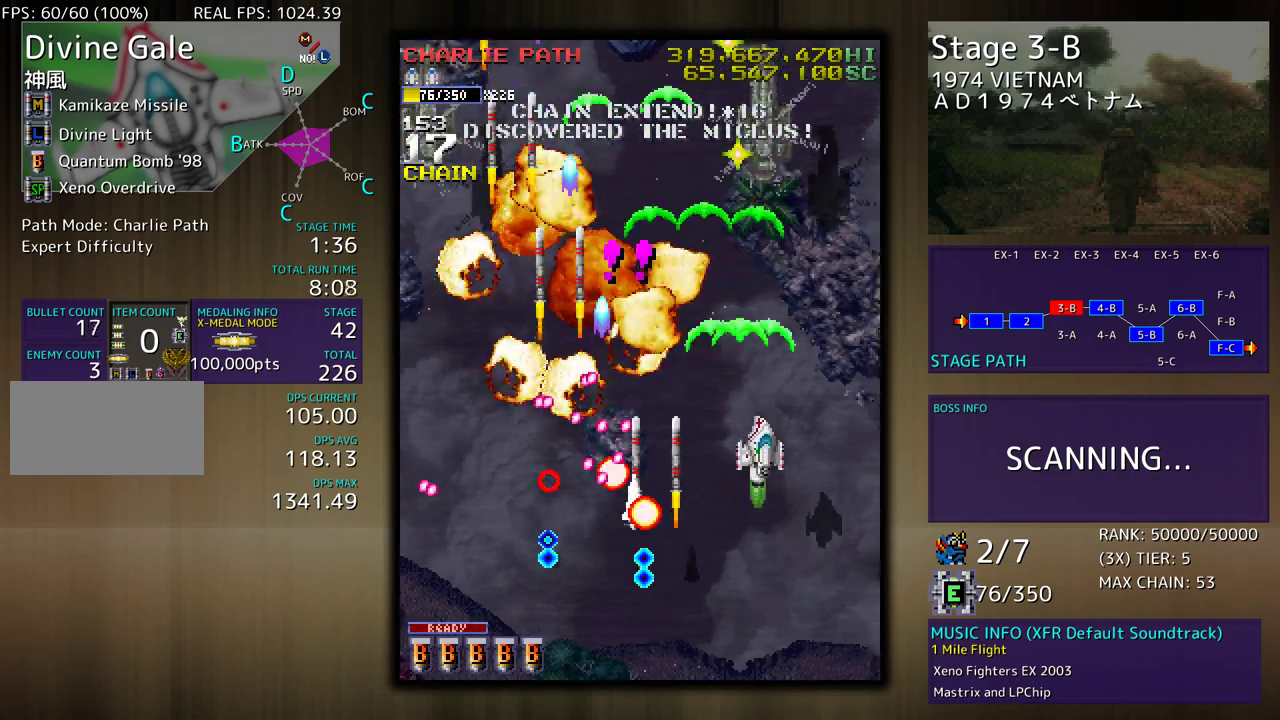
{"buttons": ["DPAD_LEFT"], "events": [[33, "DPAD_UP", "up"], [233, "DPAD_LEFT", "down"]]}